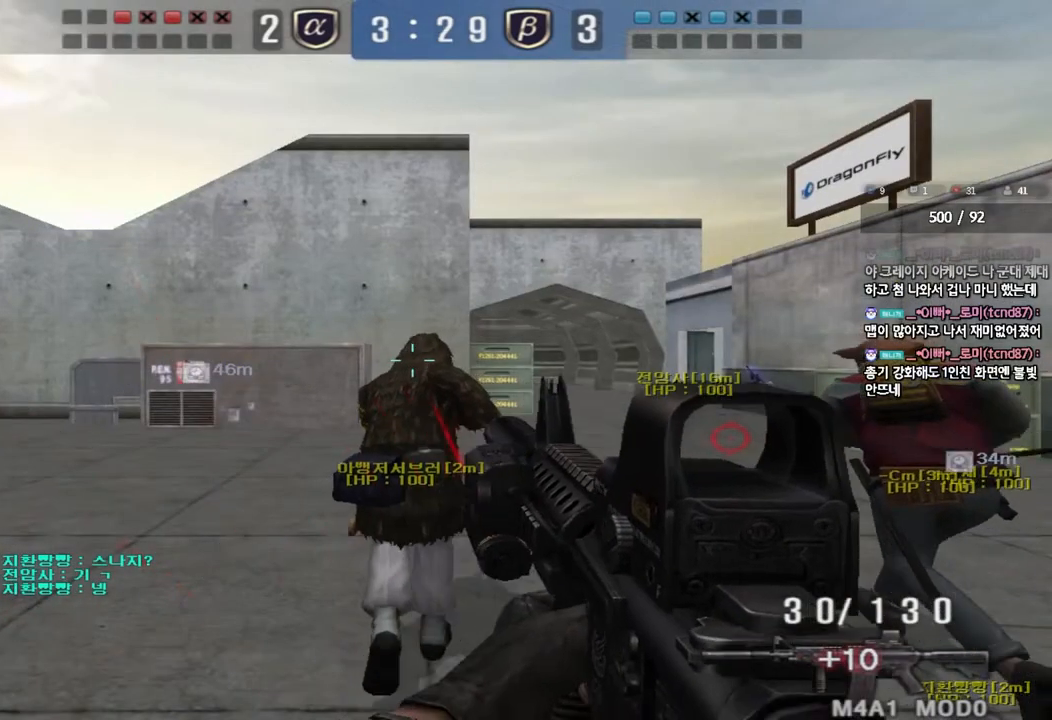
Gameplay with keyboard; each line is a JSON object with the keys held at the frame after it. "events" lists presses ("down") and releases ("up") of "a", "ctrl", "d", "e", "f", "q", "r", "s", "shift", "space", "tab" and "w" between this image and that frame as [ms after this image, input, new state], when the widget could be followed in between. No other keys are recorded. Mouse input is not recorded.
{"keys": ["d", "w"], "events": [[83, "w", "down"], [133, "a", "down"], [317, "a", "up"], [400, "d", "down"]]}
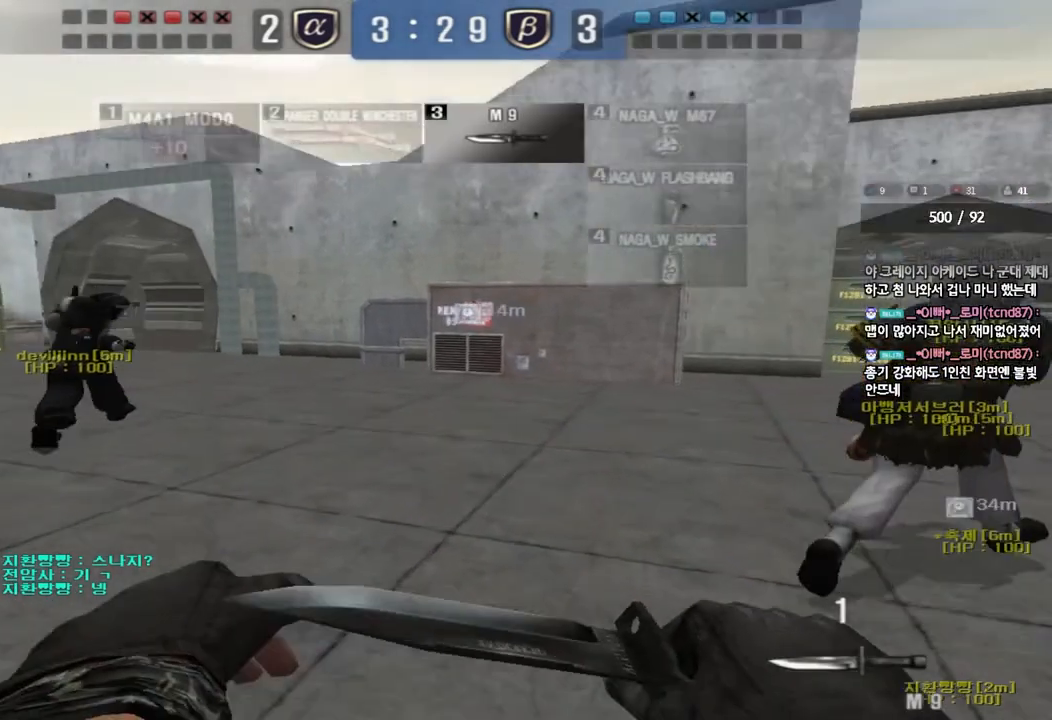
{"keys": ["d", "tab", "w"], "events": [[117, "tab", "down"]]}
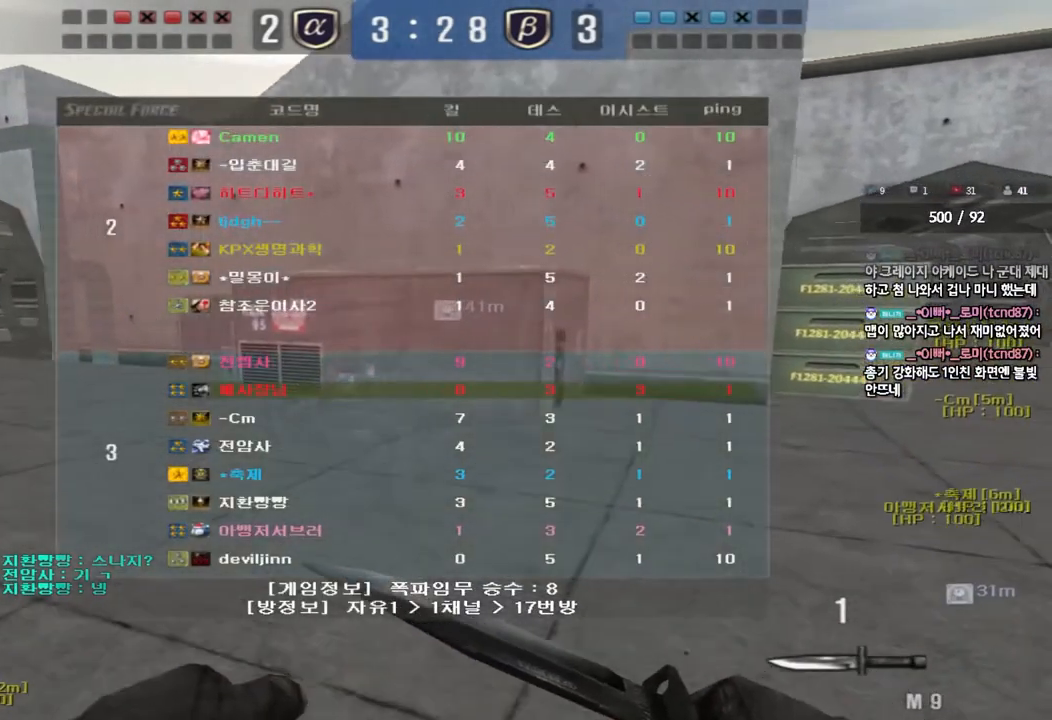
{"keys": ["d", "tab", "w"], "events": []}
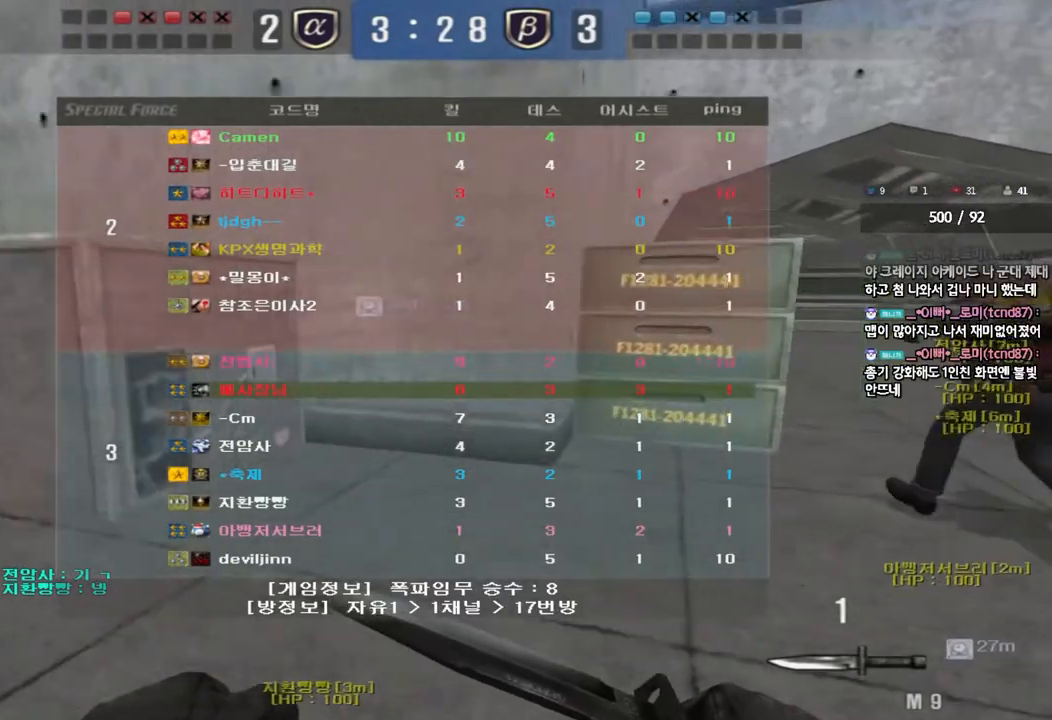
{"keys": ["d", "tab", "w"], "events": []}
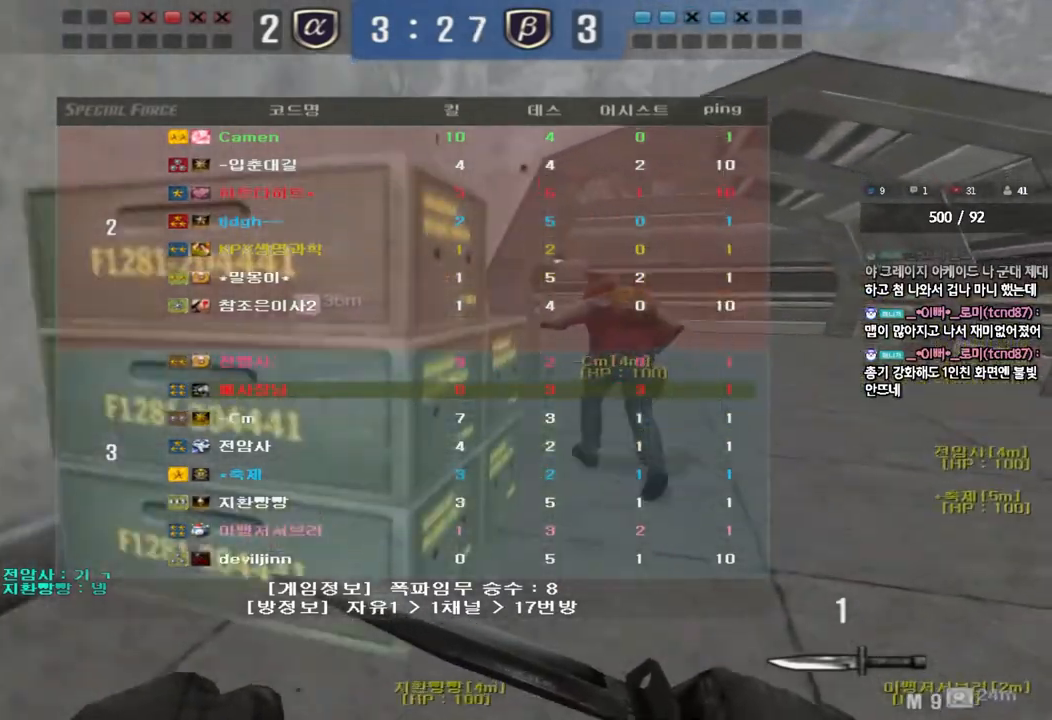
{"keys": ["d", "tab", "w"], "events": []}
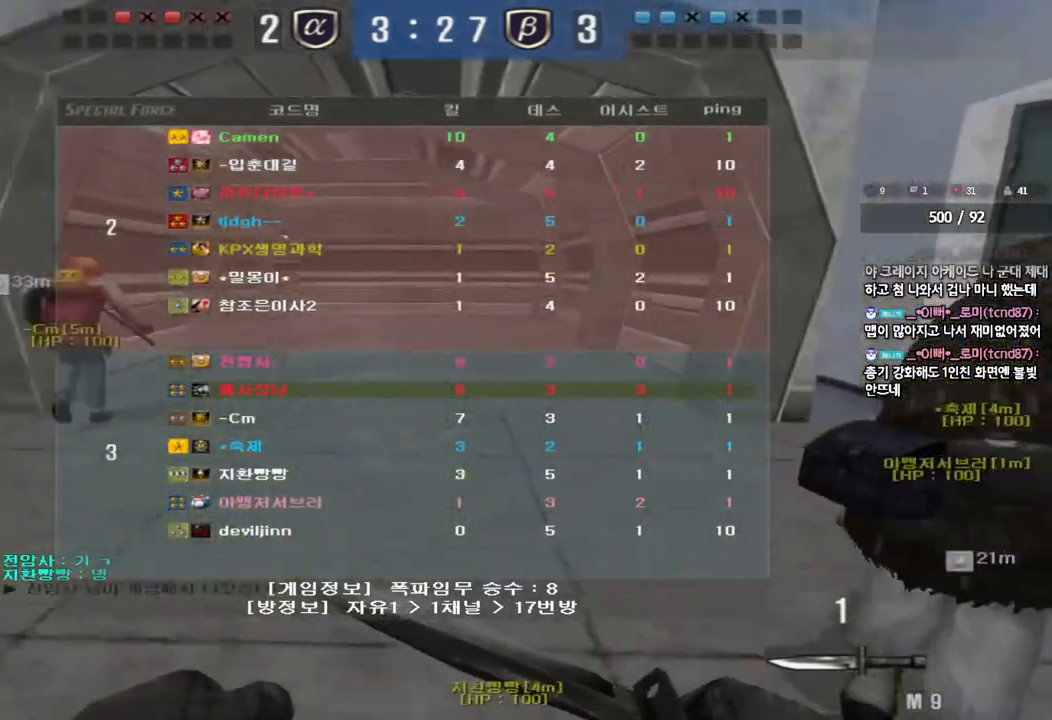
{"keys": ["d", "tab", "w"], "events": []}
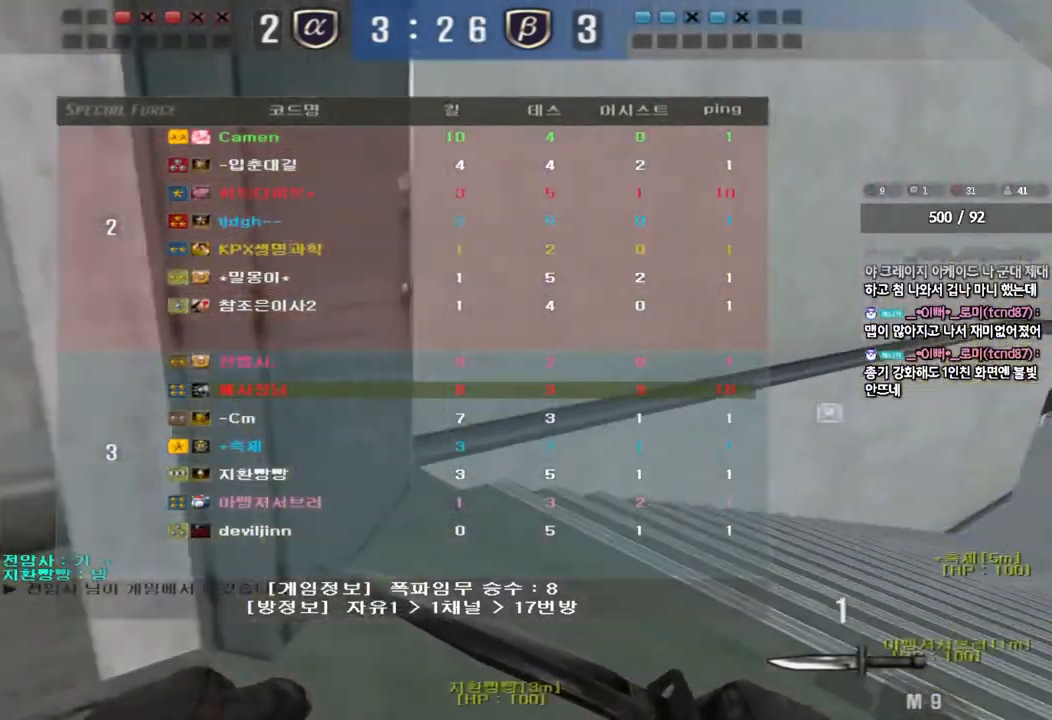
{"keys": ["d", "tab", "w"], "events": []}
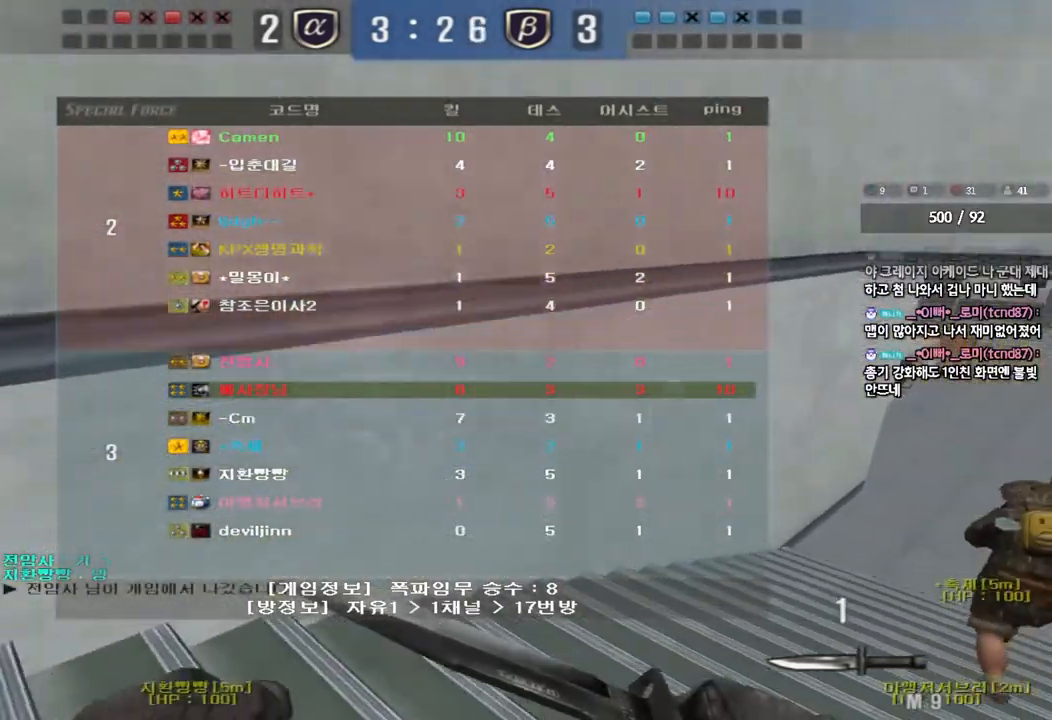
{"keys": ["d", "tab", "w"], "events": []}
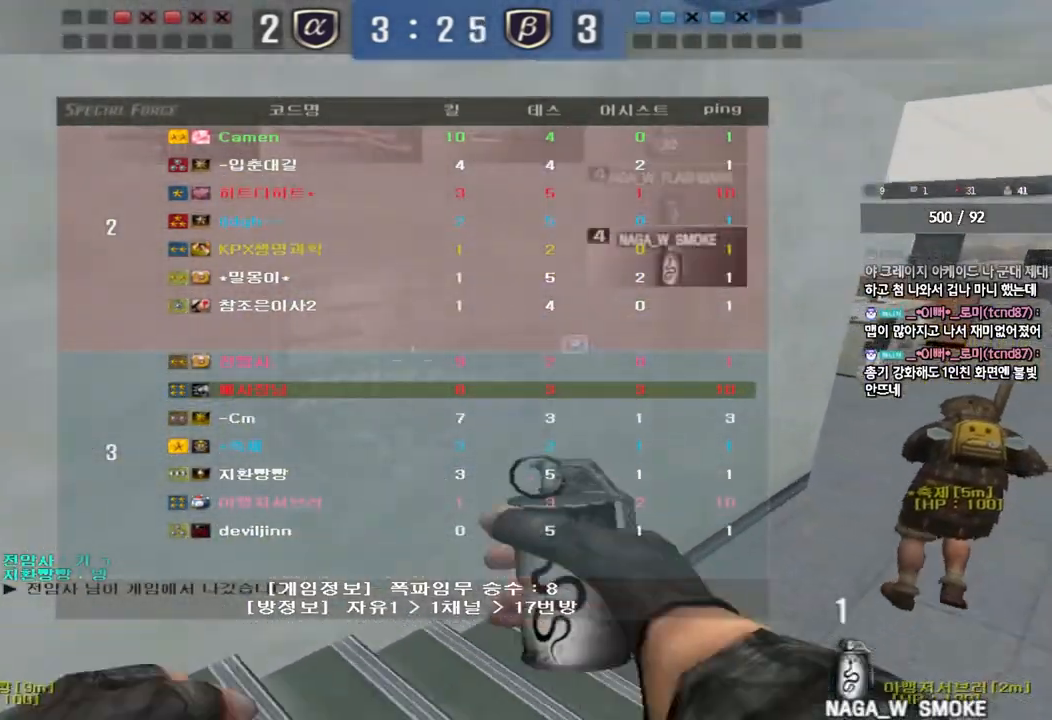
{"keys": ["space"], "events": [[467, "d", "up"], [467, "tab", "up"], [467, "w", "up"], [483, "space", "down"]]}
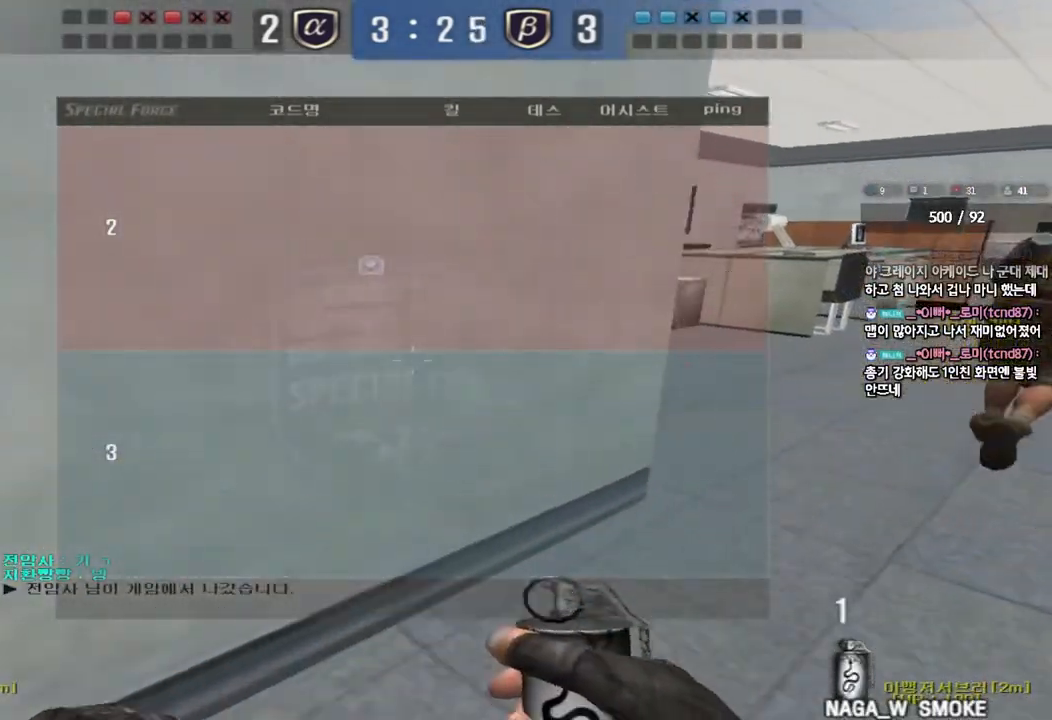
{"keys": [], "events": [[67, "space", "up"]]}
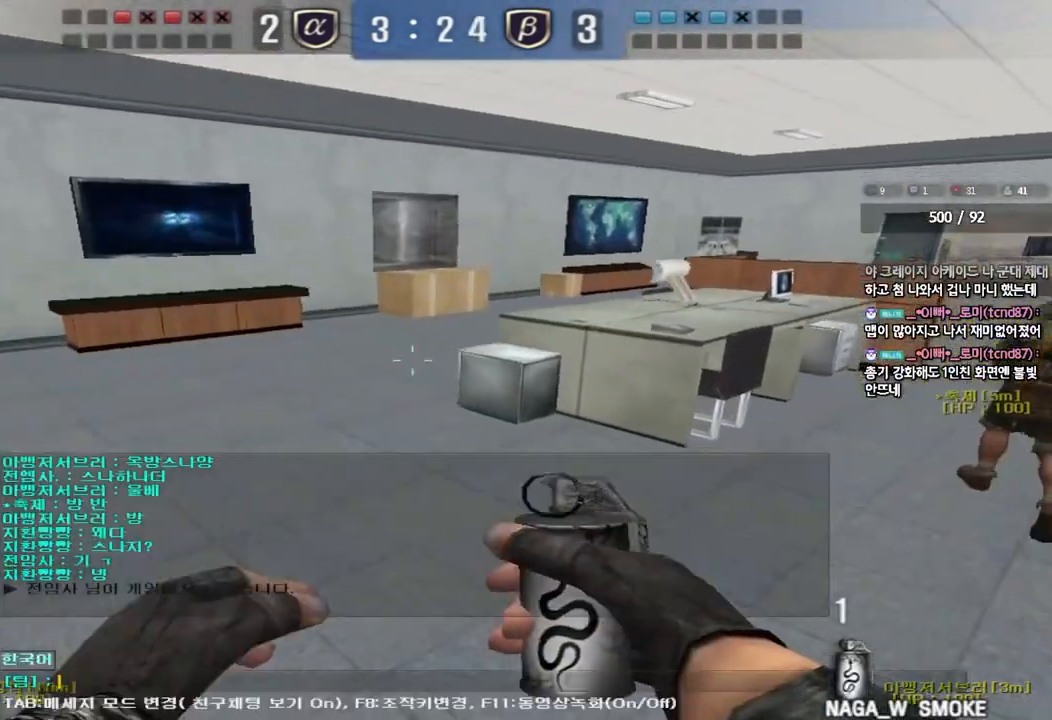
{"keys": ["d", "w"], "events": [[317, "d", "down"], [317, "w", "down"]]}
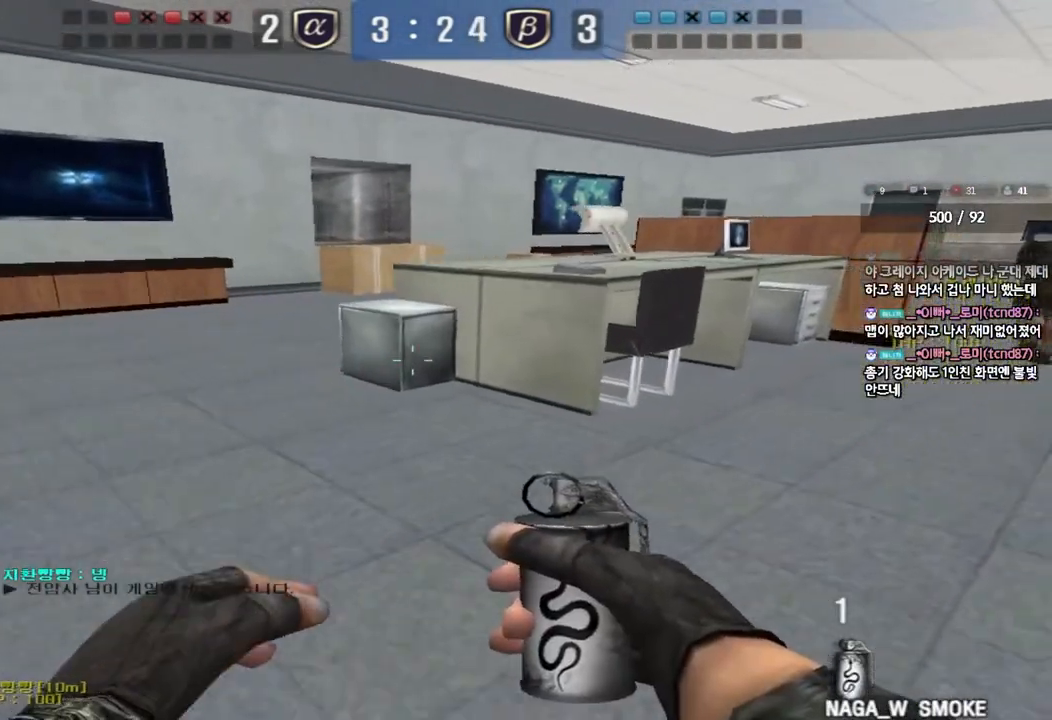
{"keys": ["d", "tab", "w"], "events": [[100, "tab", "down"]]}
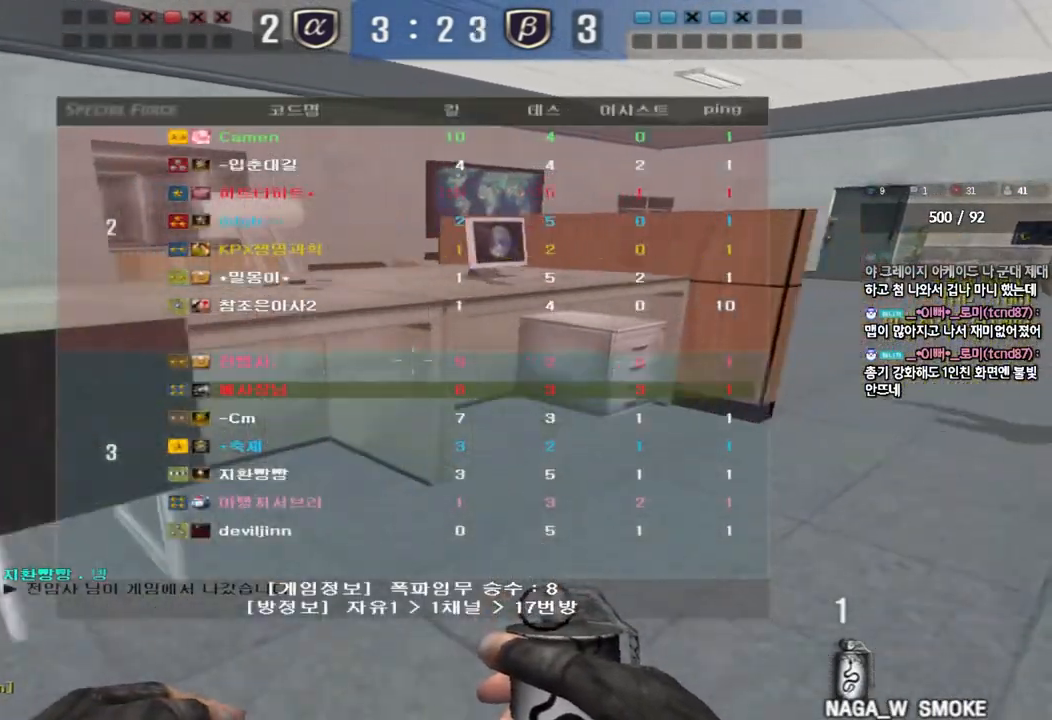
{"keys": ["d", "tab", "w"], "events": []}
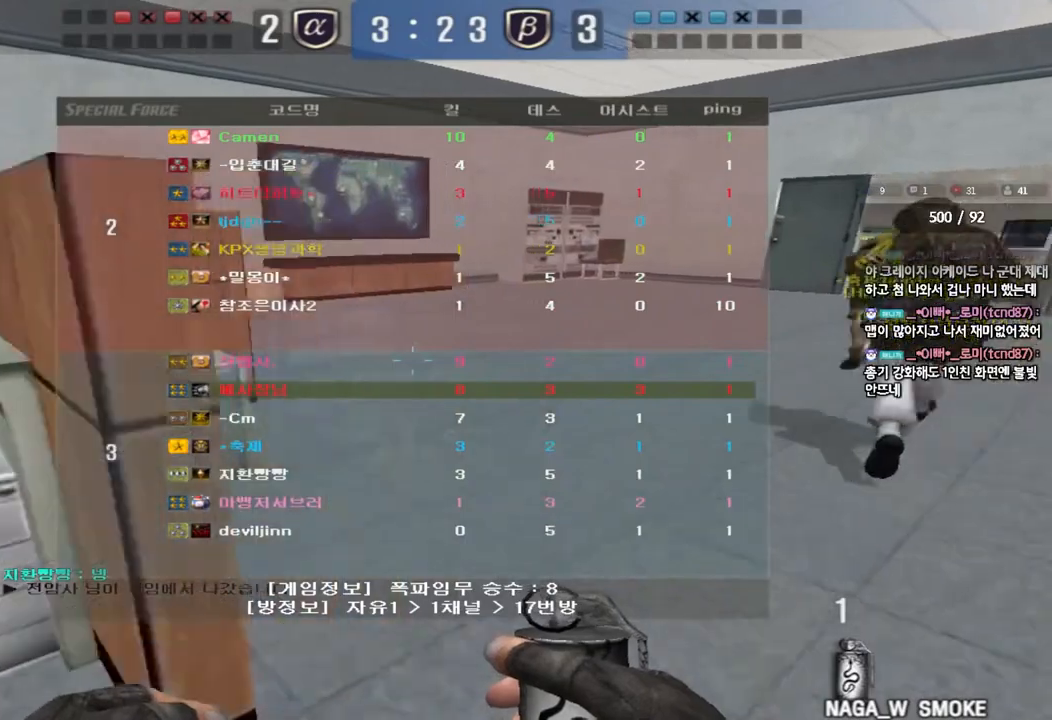
{"keys": ["d", "tab", "w"], "events": []}
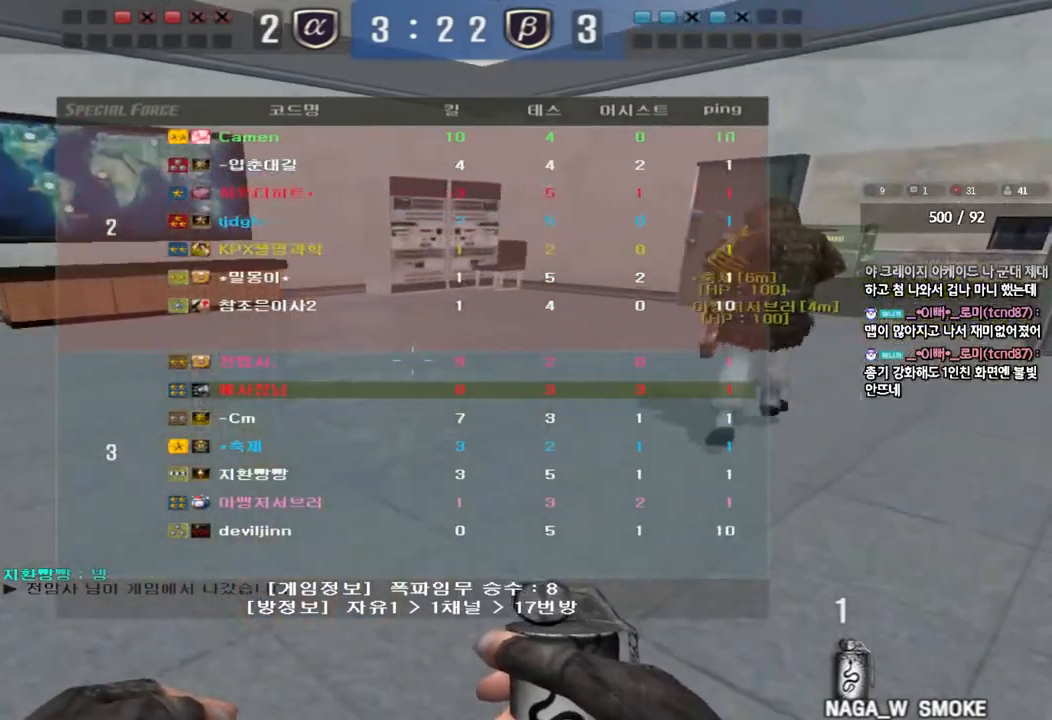
{"keys": ["d", "tab", "w"], "events": []}
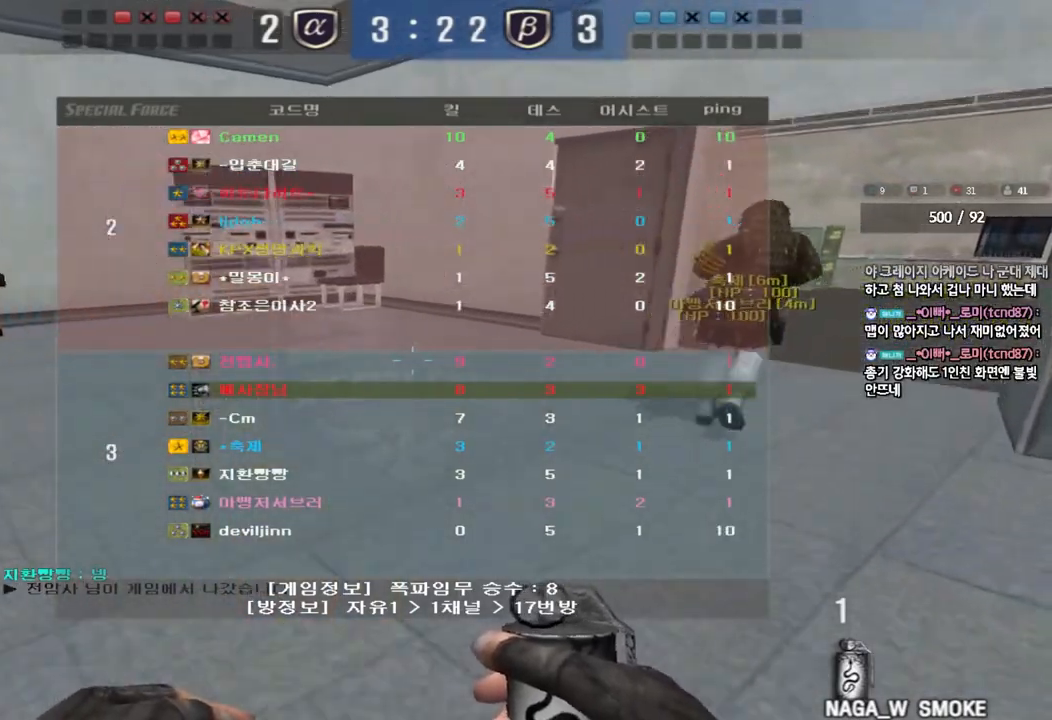
{"keys": ["d", "w"], "events": [[417, "tab", "up"]]}
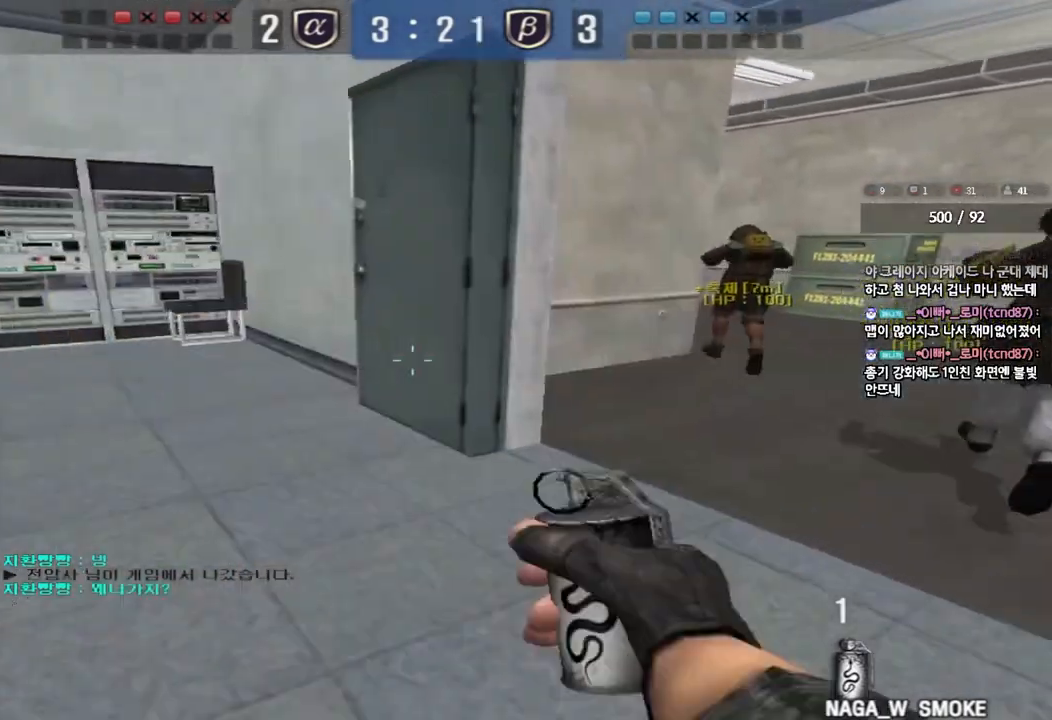
{"keys": ["d", "w"], "events": []}
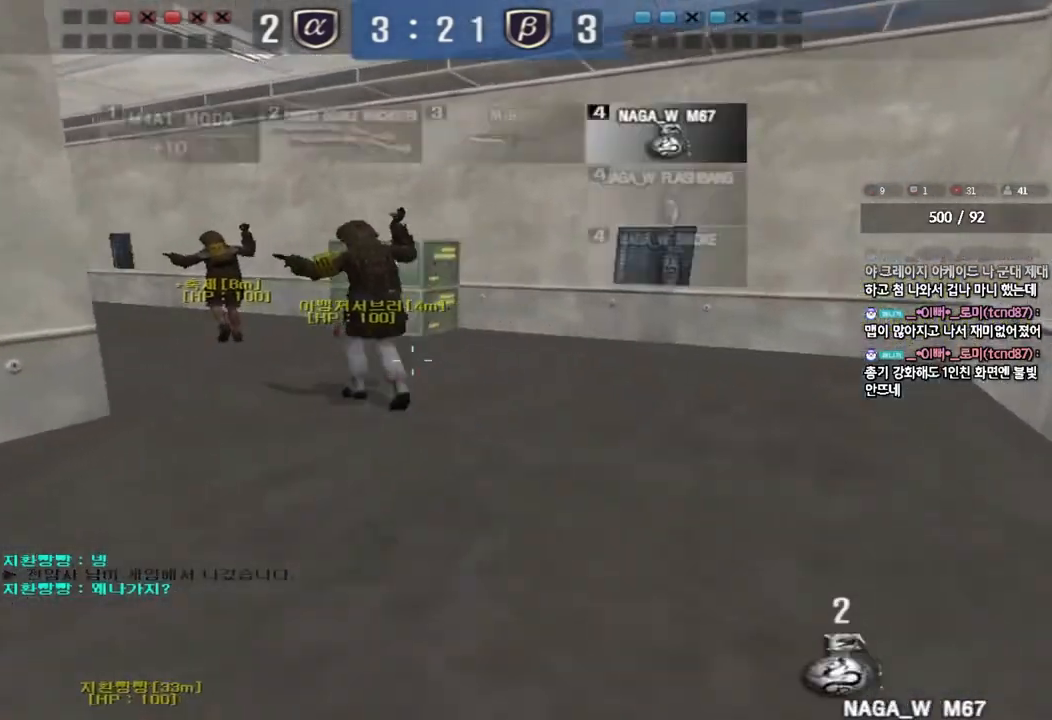
{"keys": [], "events": [[200, "ctrl", "down"], [217, "d", "up"], [217, "w", "up"], [233, "space", "down"], [400, "space", "up"], [433, "ctrl", "up"]]}
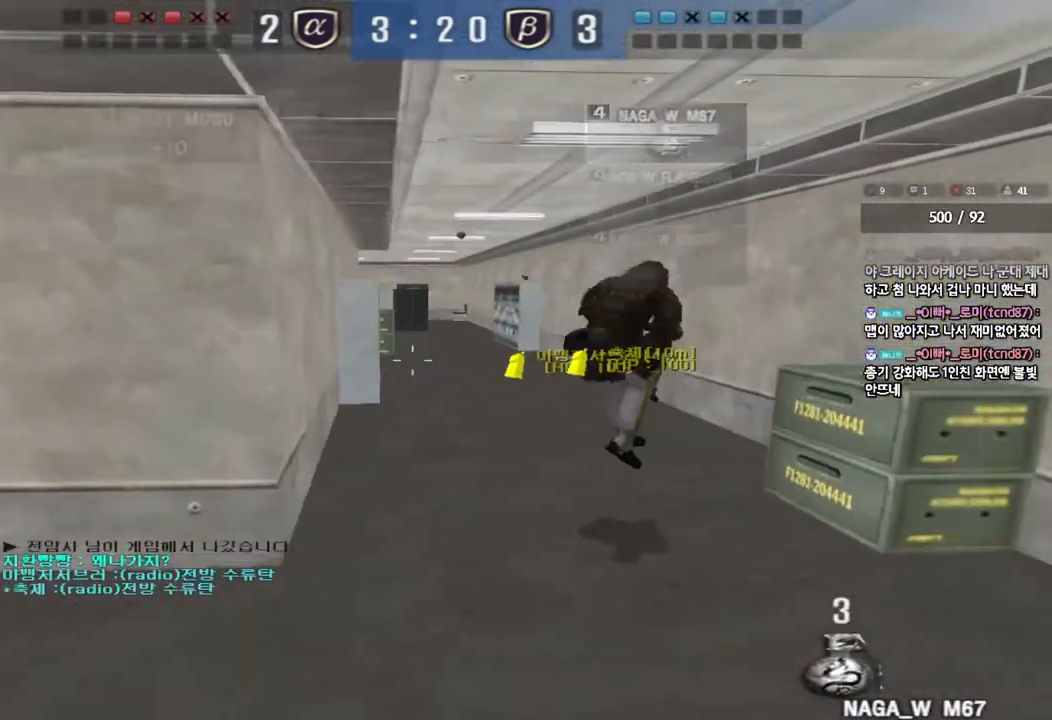
{"keys": ["d", "w"], "events": [[300, "d", "down"], [317, "w", "down"]]}
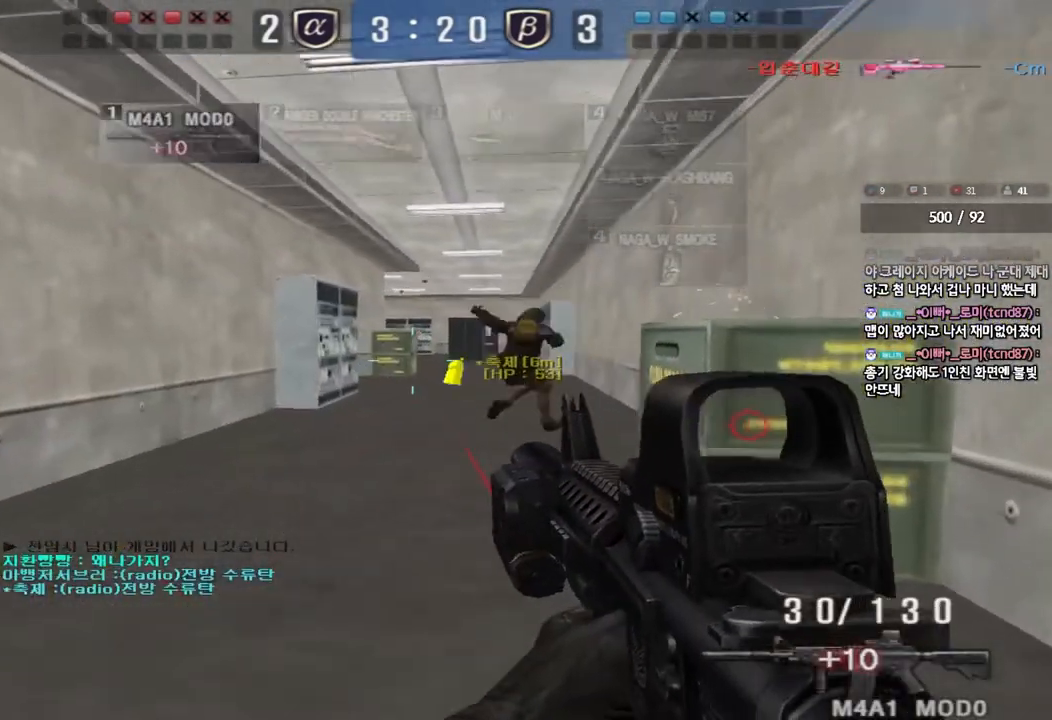
{"keys": ["shift"], "events": [[50, "shift", "down"], [317, "d", "up"], [317, "w", "up"]]}
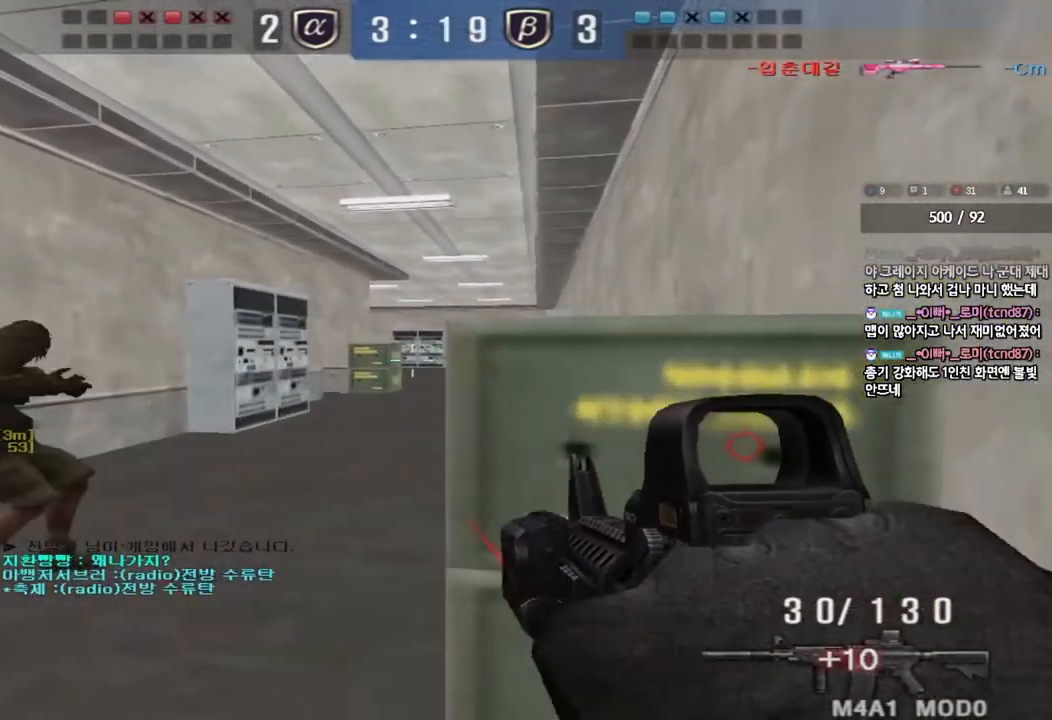
{"keys": ["d", "shift"], "events": [[500, "d", "down"]]}
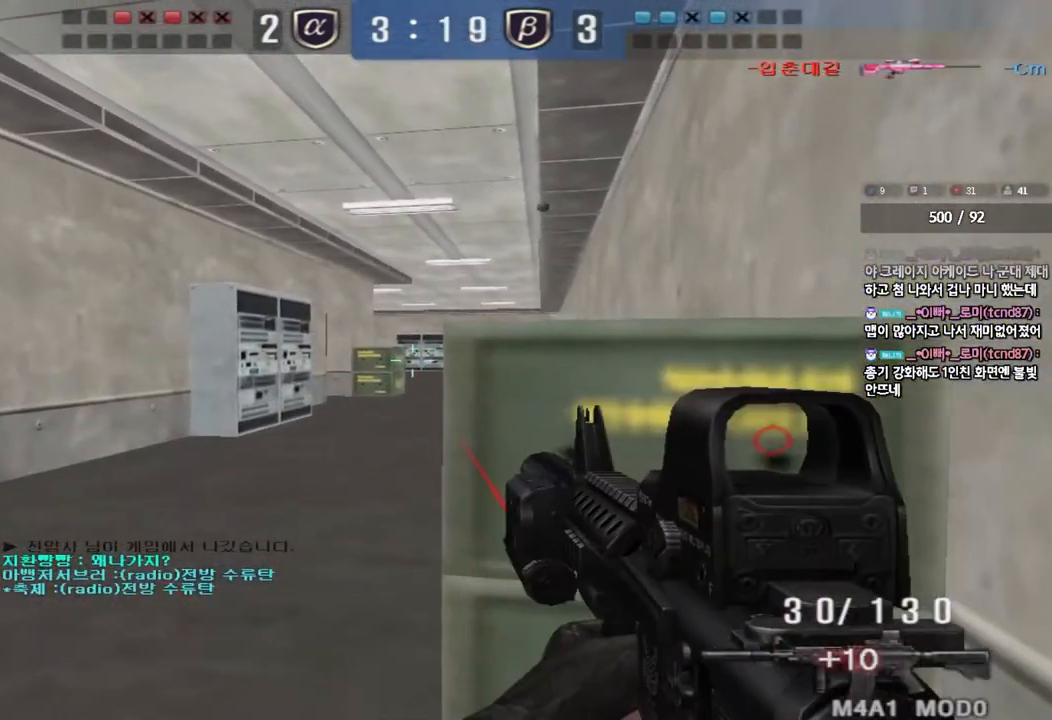
{"keys": ["shift"], "events": [[67, "d", "up"]]}
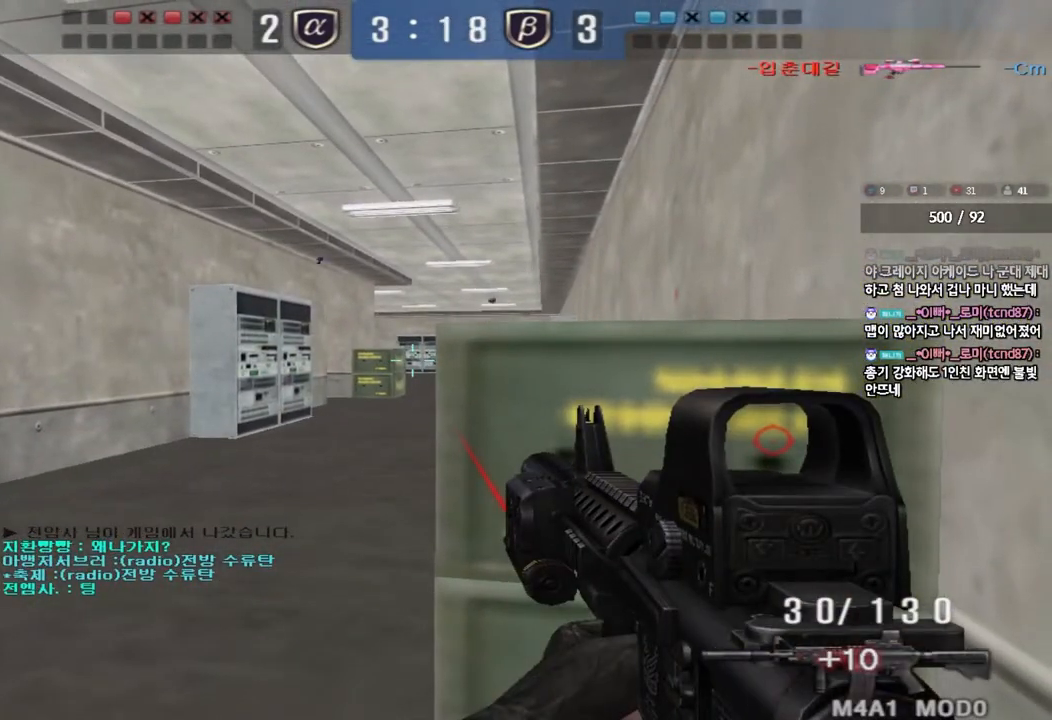
{"keys": ["shift", "w"], "events": [[283, "w", "down"]]}
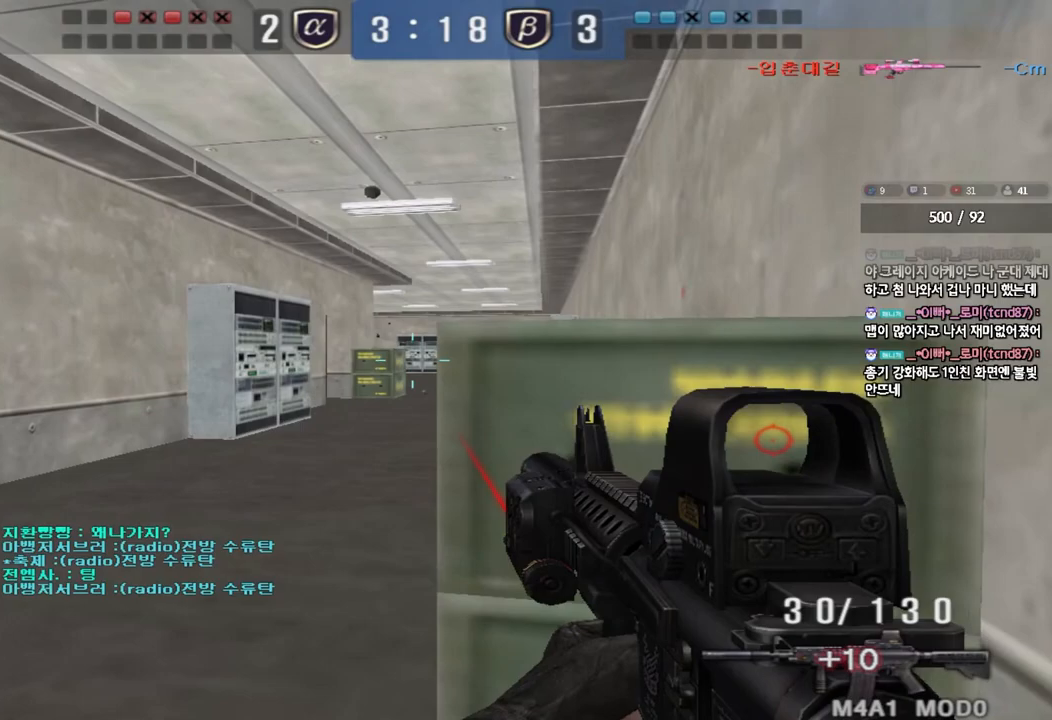
{"keys": ["shift"], "events": [[200, "w", "up"], [350, "d", "down"], [383, "d", "up"]]}
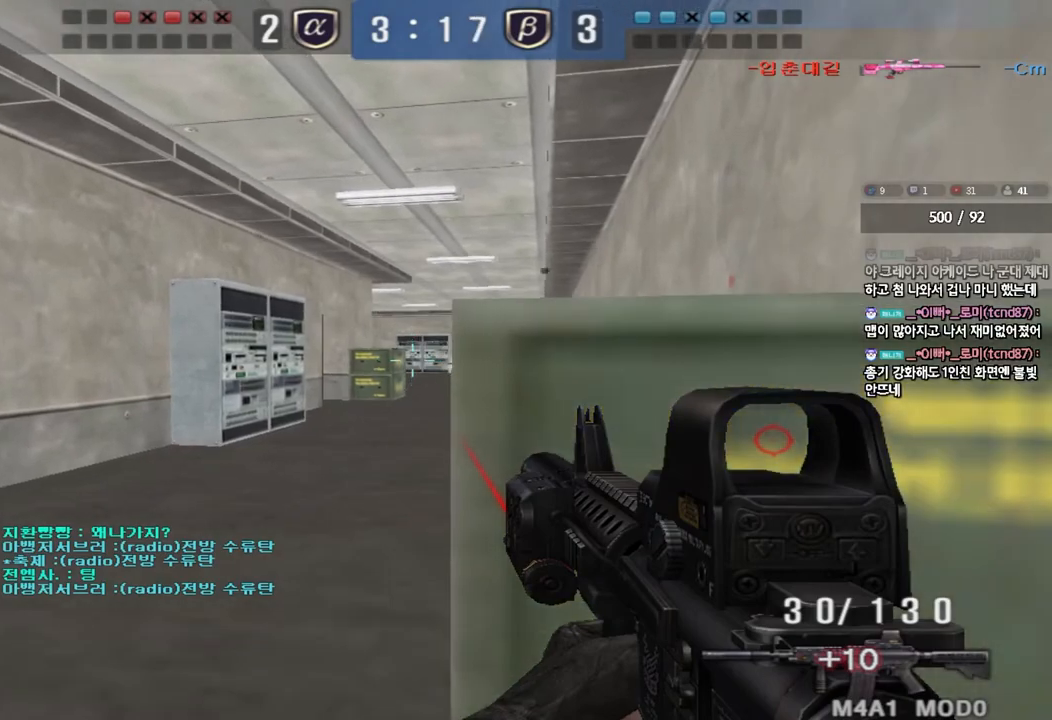
{"keys": ["s", "shift"], "events": [[133, "s", "down"]]}